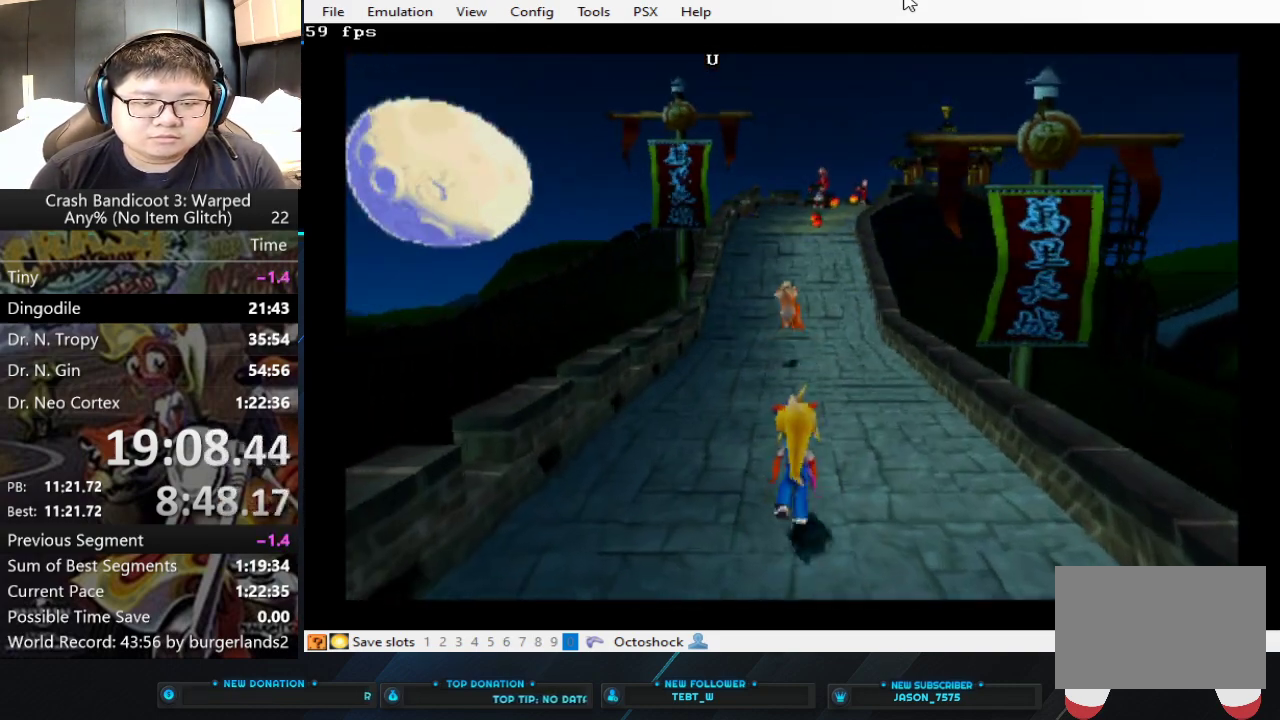
Gameplay with a controller (PlayStation layout); each line is a JSON object with the inputs held at the frame after it. "events" lists button and stick changes between this image and that frame as [ms after this image, input, new state], when the widget could be followed in between. Not read: L2 R2 R3 right_stick.
{"buttons": [], "left_stick": "up", "events": []}
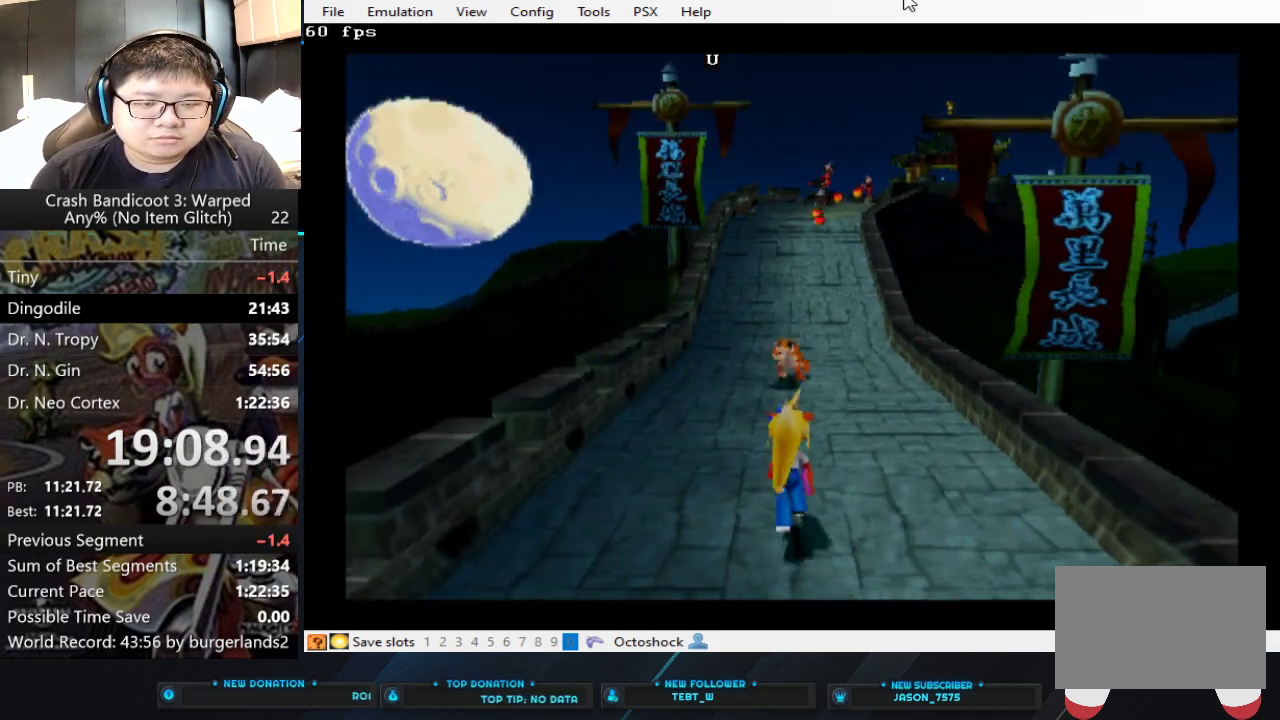
{"buttons": [], "left_stick": "up", "events": []}
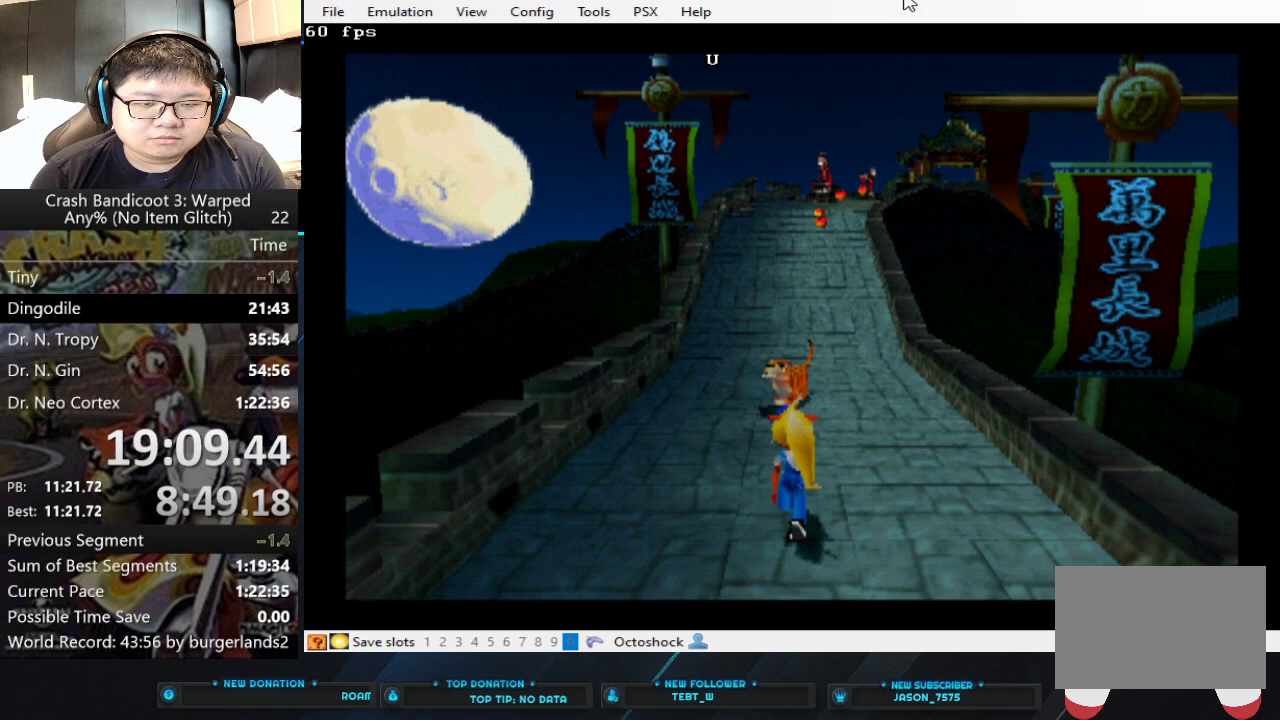
{"buttons": [], "left_stick": "up", "events": []}
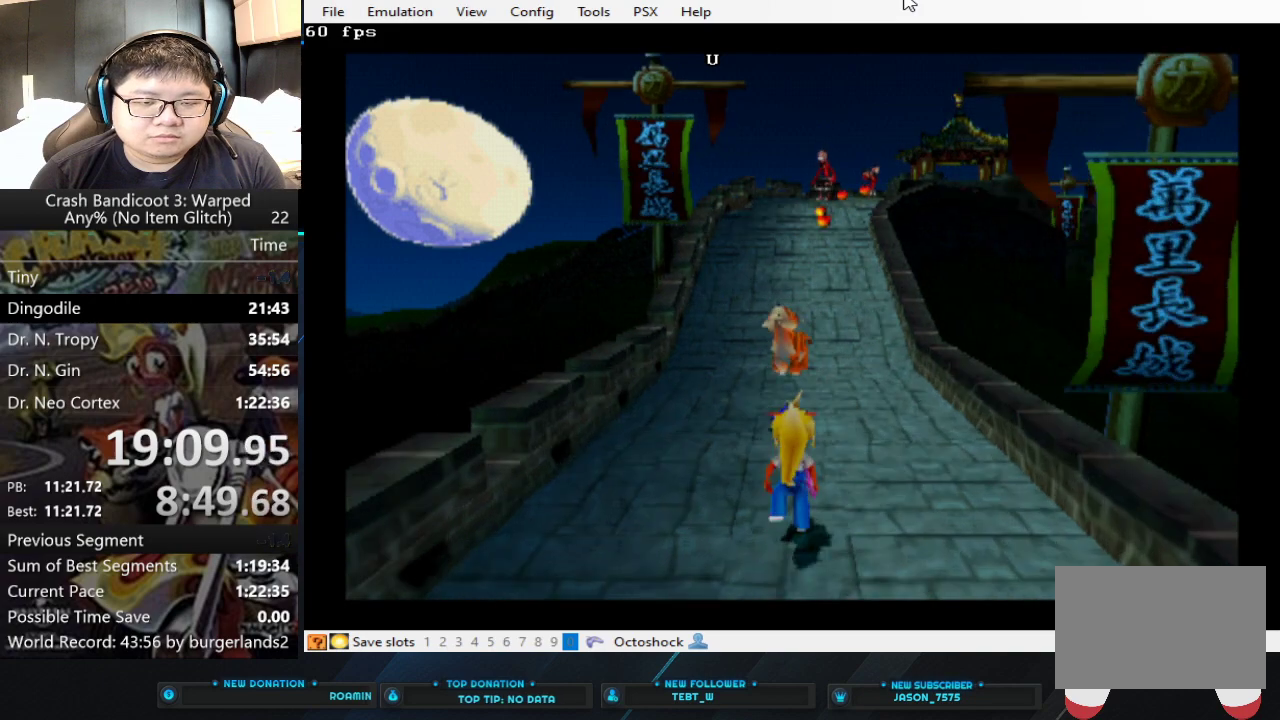
{"buttons": ["SQUARE"], "left_stick": "up", "events": [[500, "SQUARE", "down"]]}
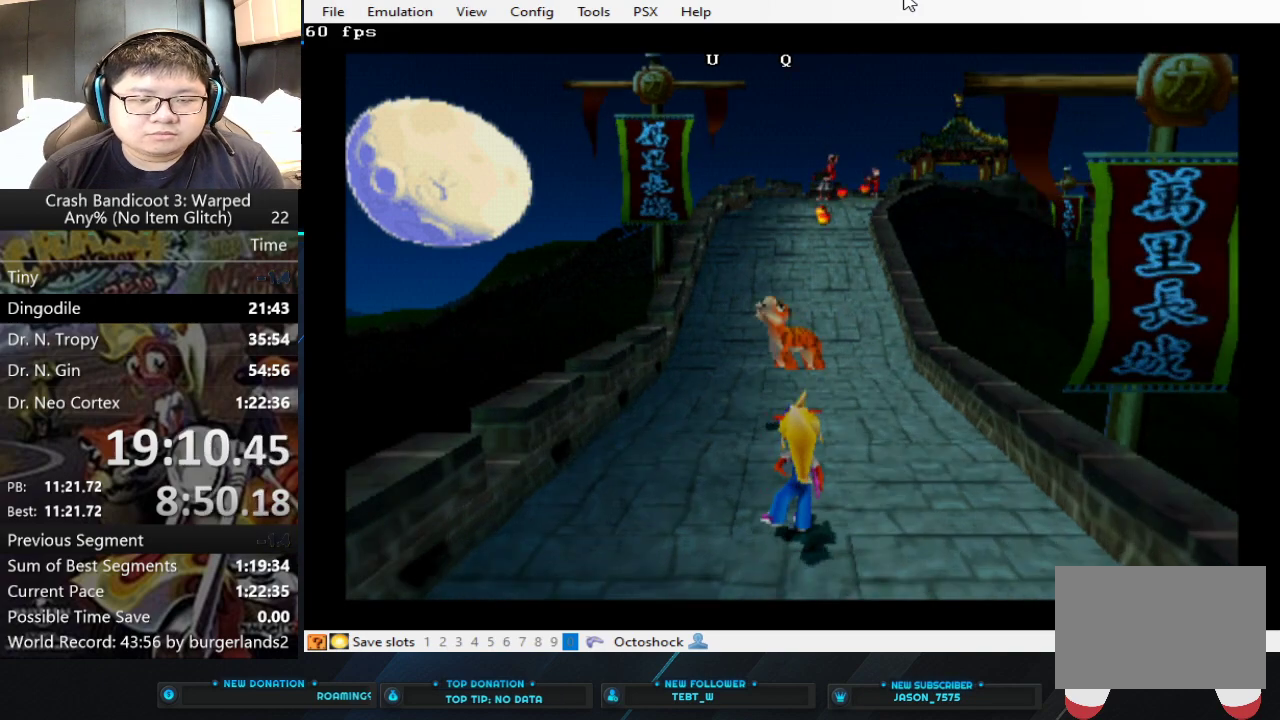
{"buttons": ["SQUARE"], "left_stick": "up", "events": []}
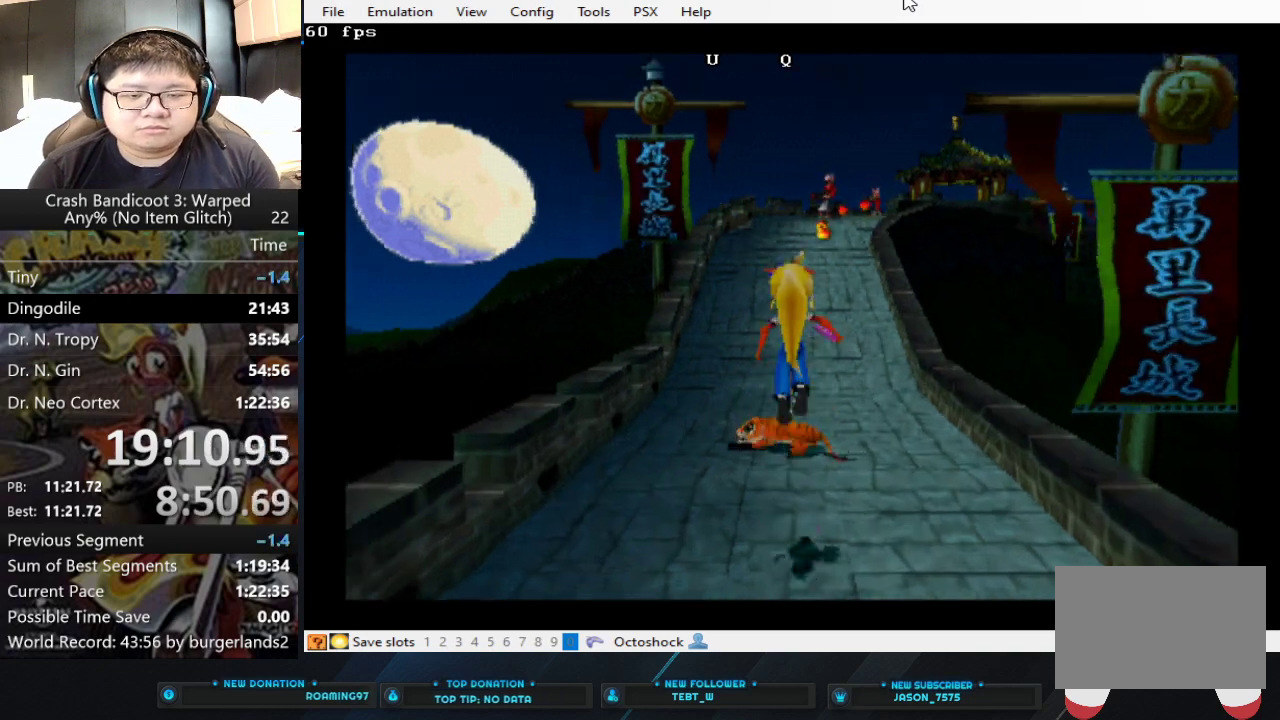
{"buttons": ["SQUARE"], "left_stick": "center", "events": [[500, "left_stick", "center"]]}
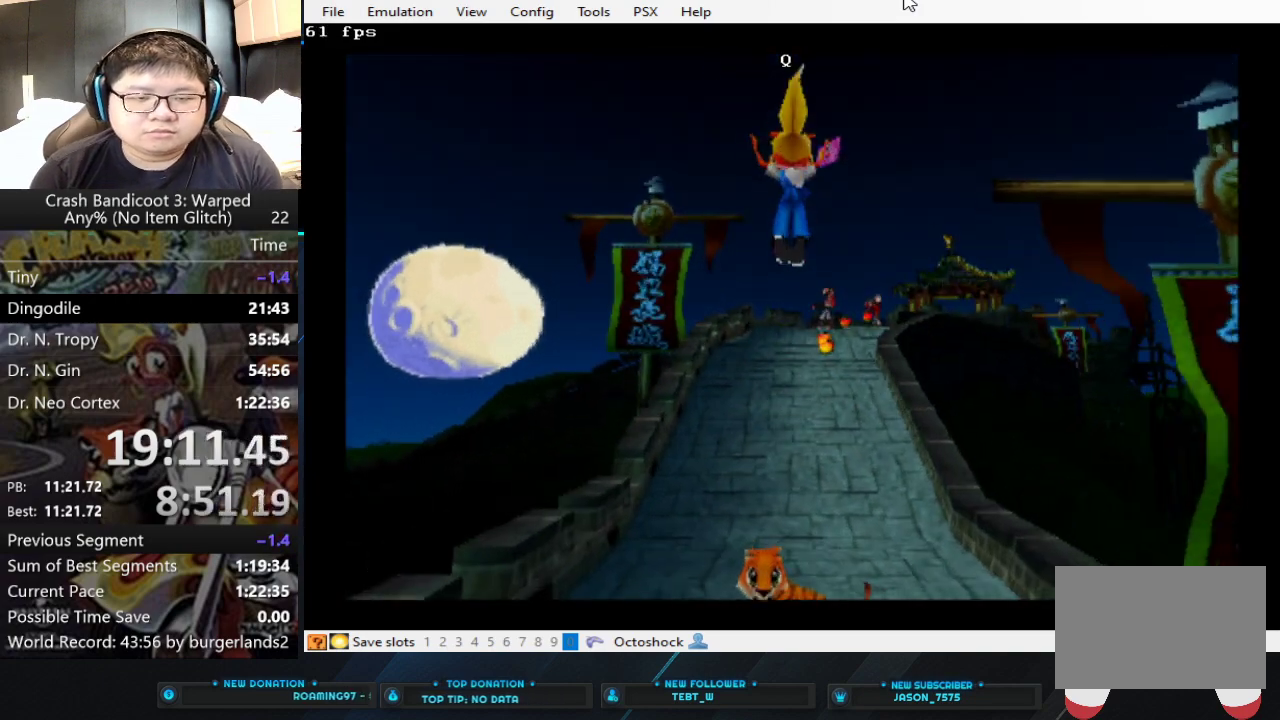
{"buttons": ["SQUARE"], "left_stick": "center", "events": []}
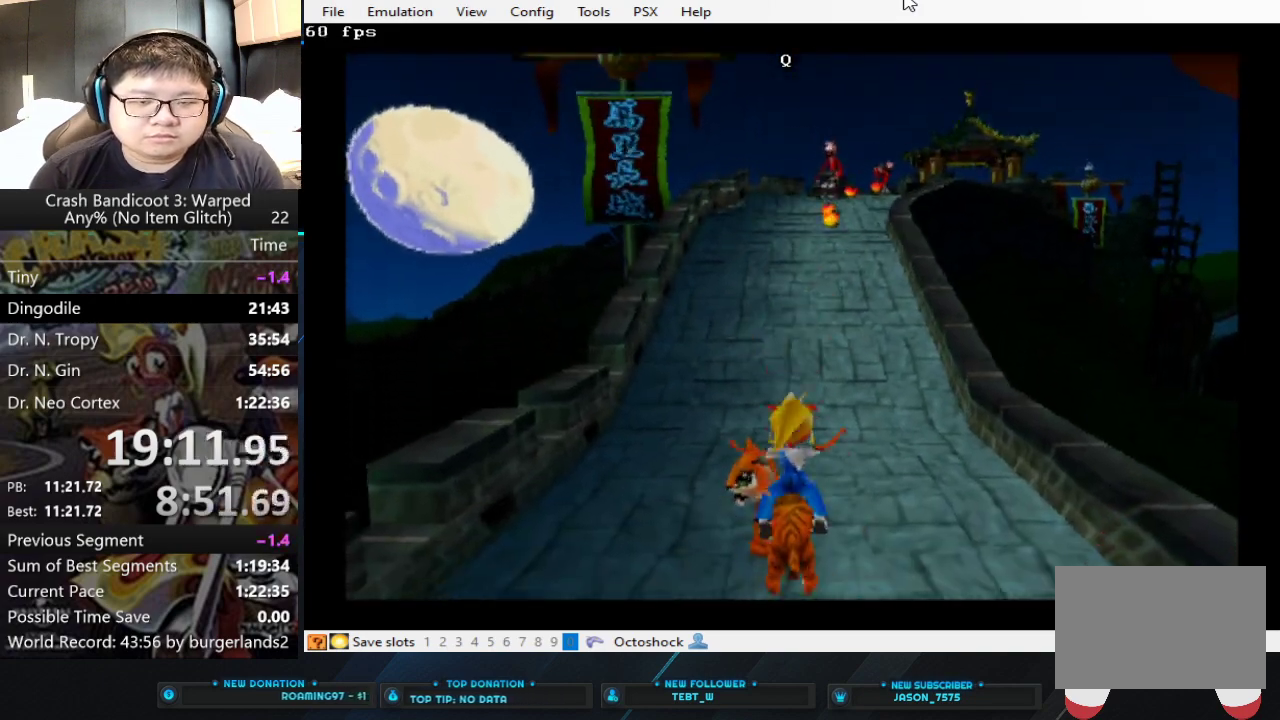
{"buttons": ["SQUARE"], "left_stick": "right", "events": [[467, "left_stick", "right"]]}
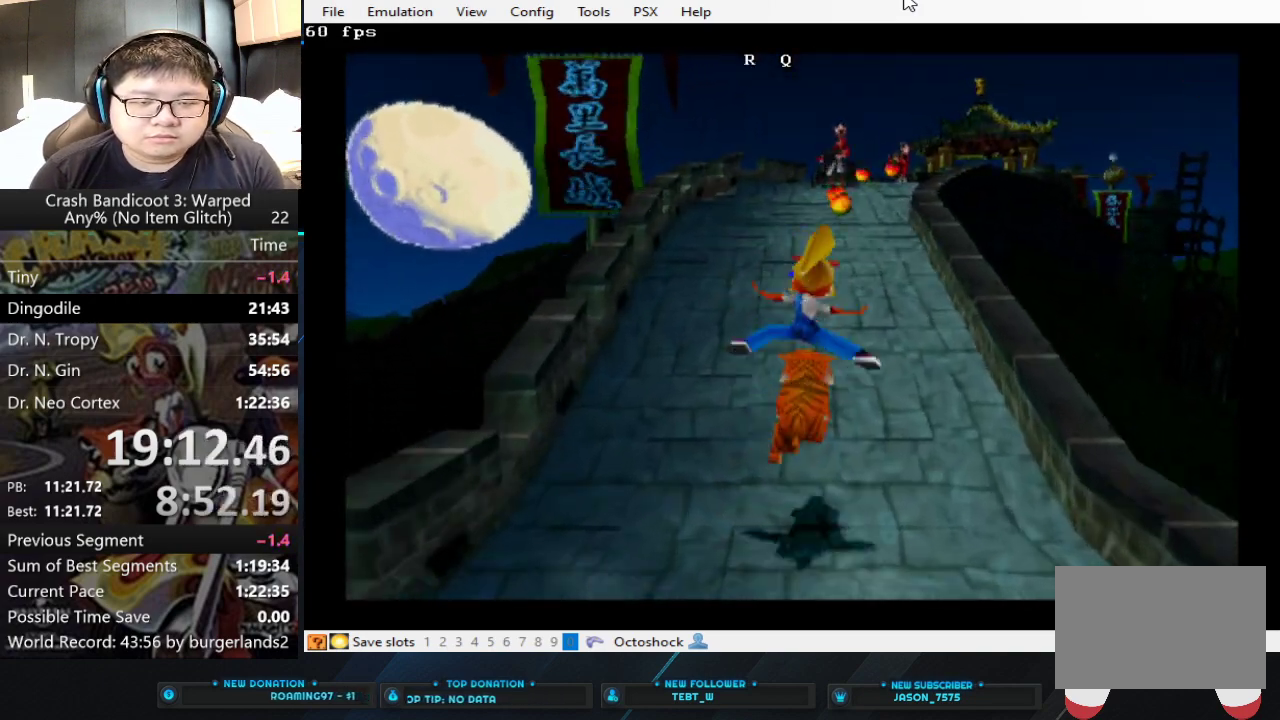
{"buttons": ["SQUARE"], "left_stick": "center", "events": [[100, "left_stick", "up-right"], [167, "left_stick", "center"]]}
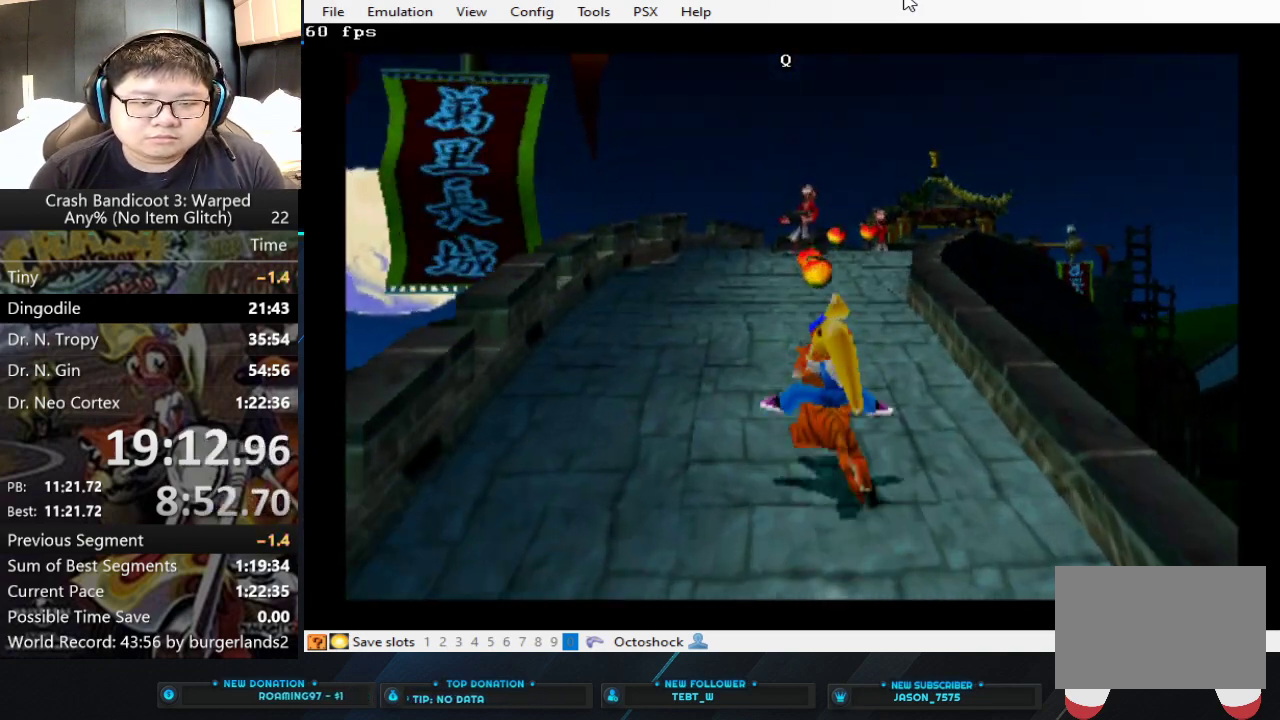
{"buttons": ["SQUARE"], "left_stick": "center", "events": [[200, "left_stick", "right"], [367, "left_stick", "center"]]}
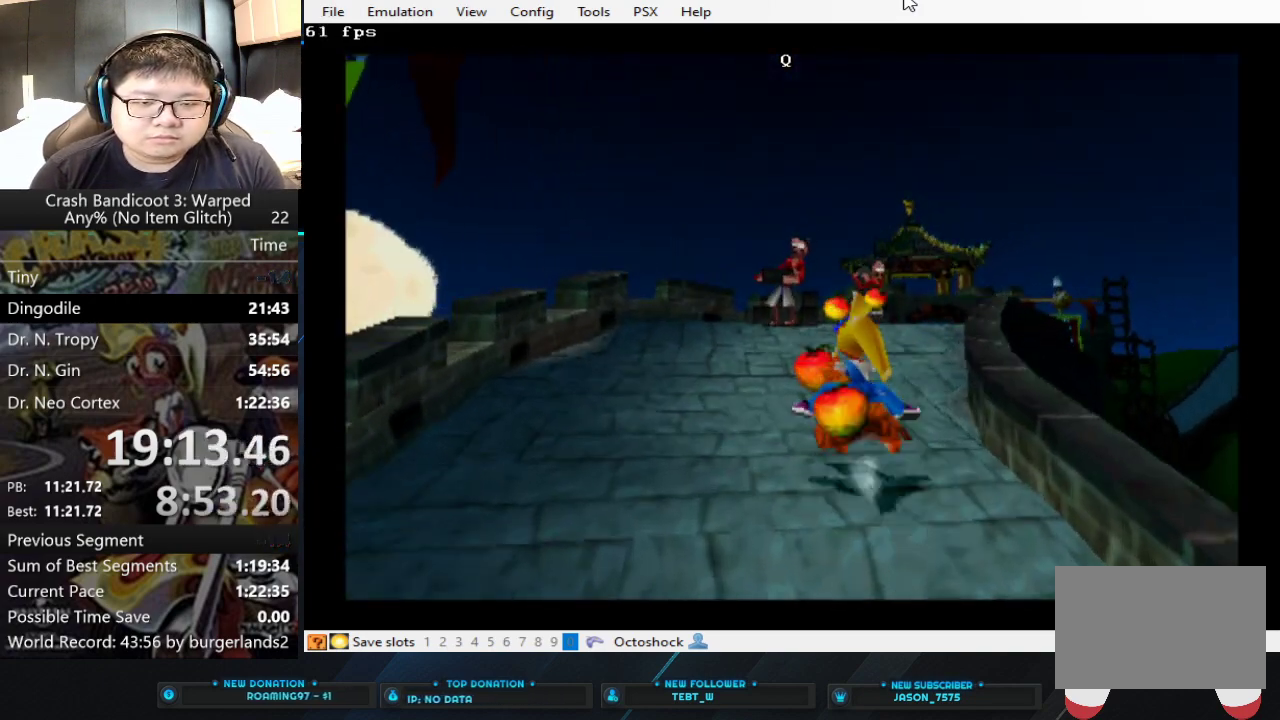
{"buttons": ["SQUARE"], "left_stick": "right", "events": [[200, "left_stick", "right"]]}
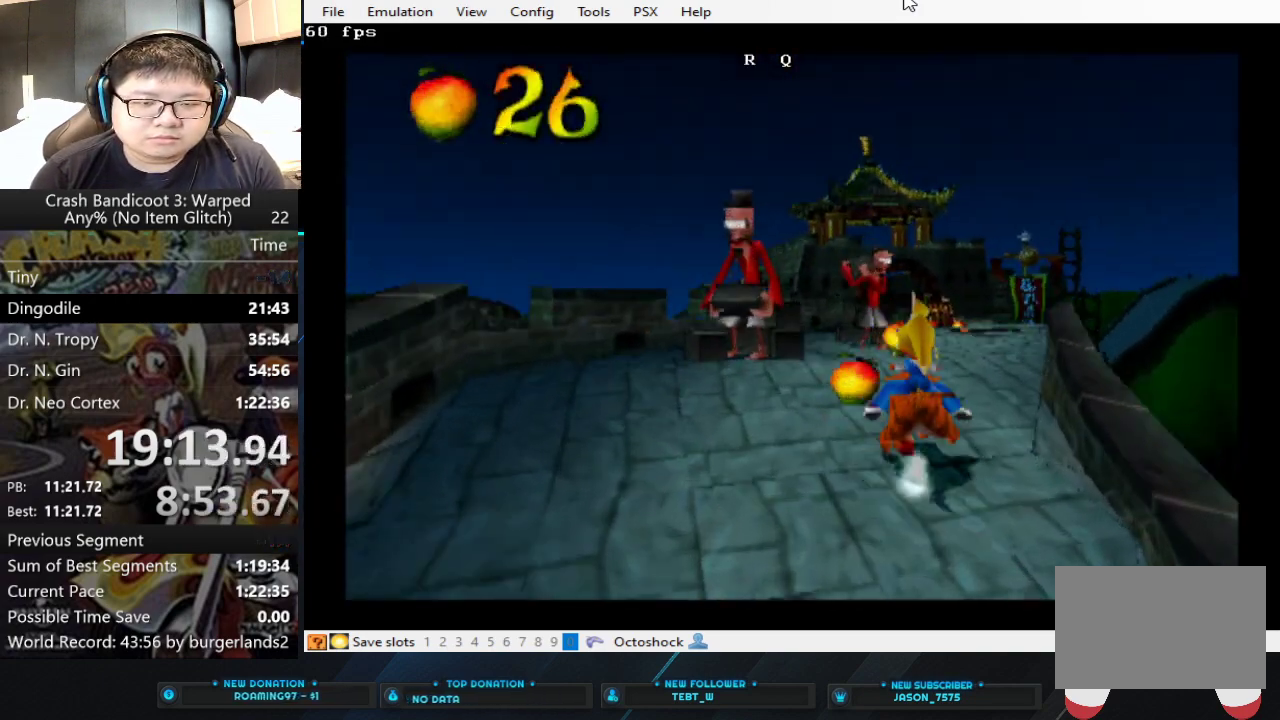
{"buttons": ["SQUARE"], "left_stick": "center", "events": [[400, "left_stick", "center"]]}
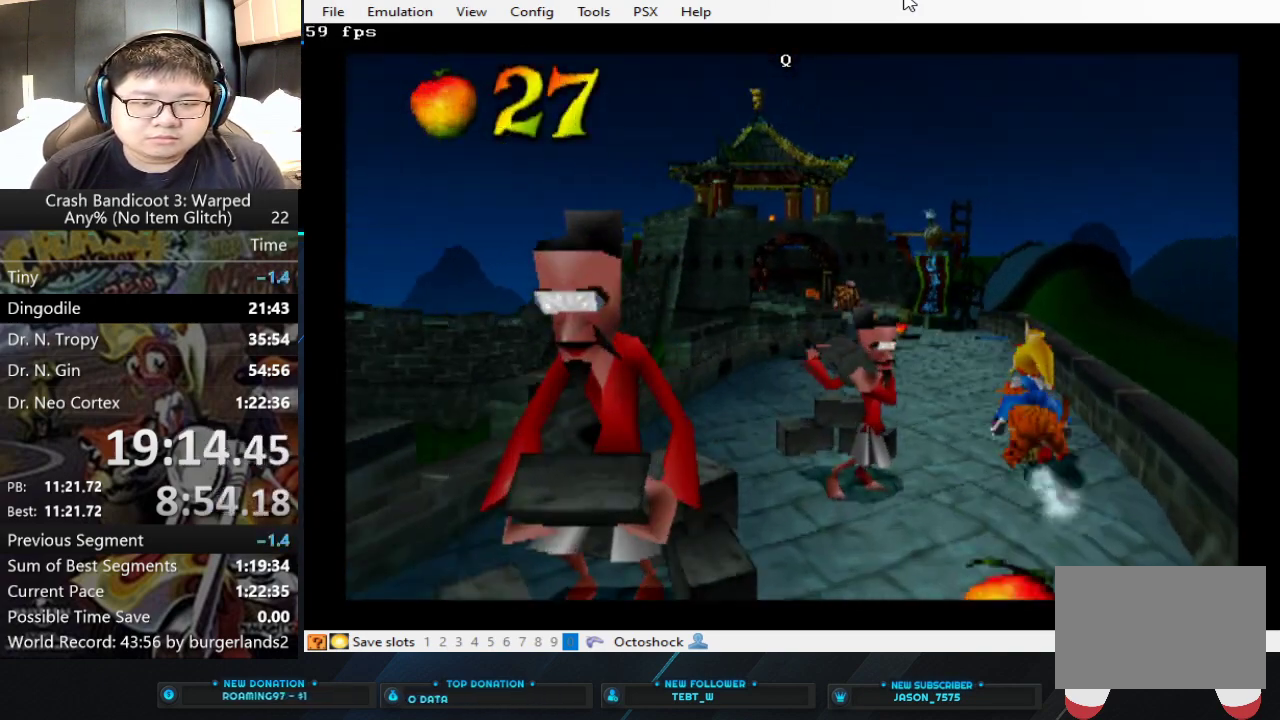
{"buttons": ["SQUARE"], "left_stick": "left", "events": [[200, "left_stick", "left"]]}
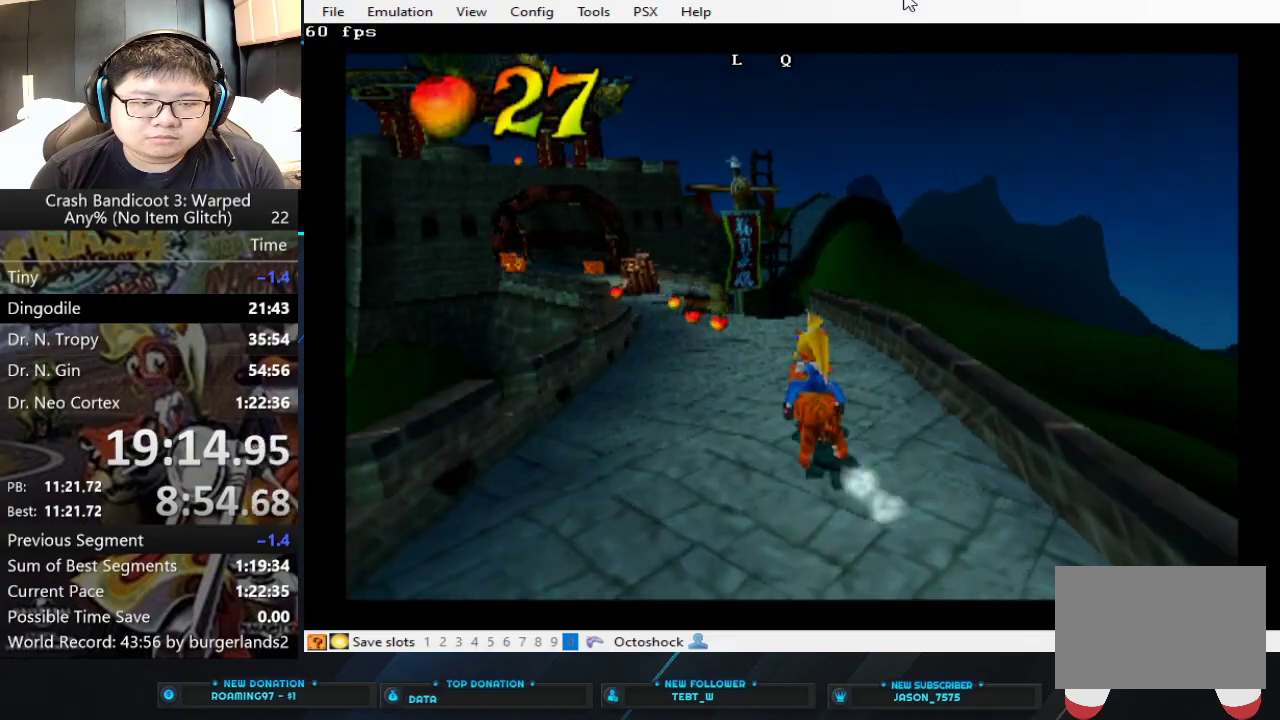
{"buttons": ["SQUARE"], "left_stick": "left", "events": []}
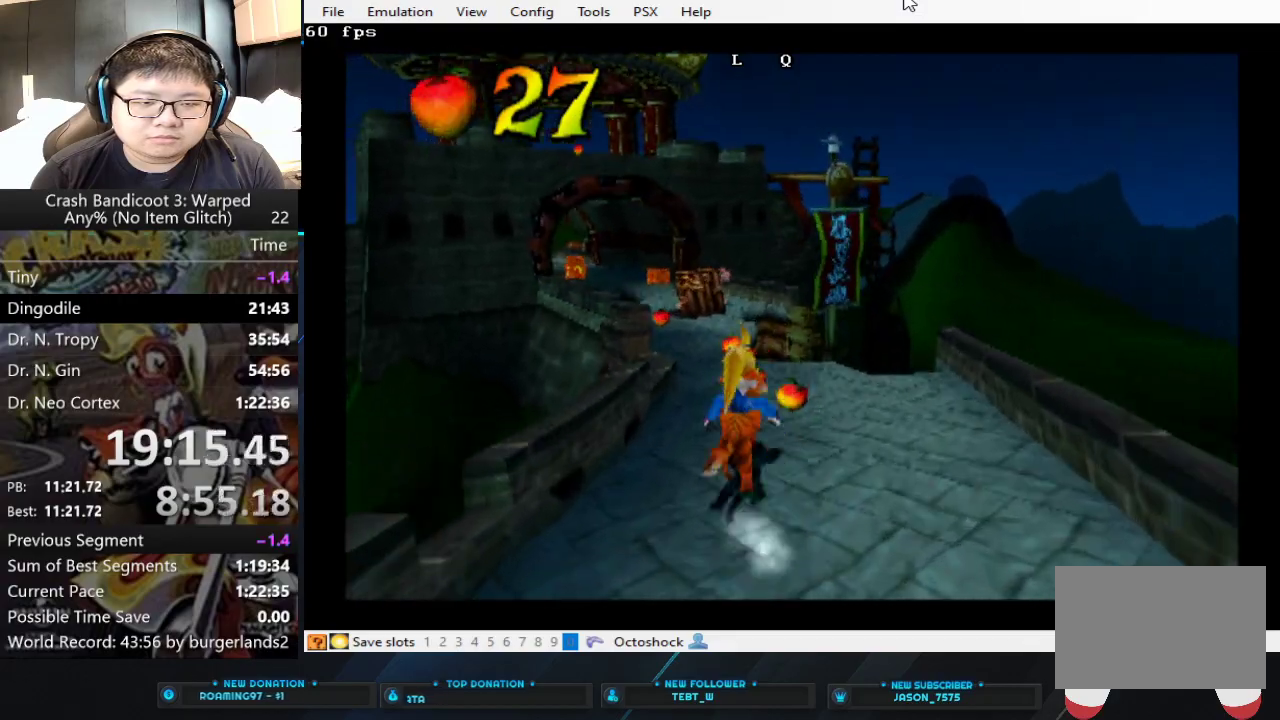
{"buttons": ["SQUARE"], "left_stick": "left", "events": [[67, "left_stick", "center"], [233, "left_stick", "left"], [400, "left_stick", "center"], [467, "left_stick", "left"]]}
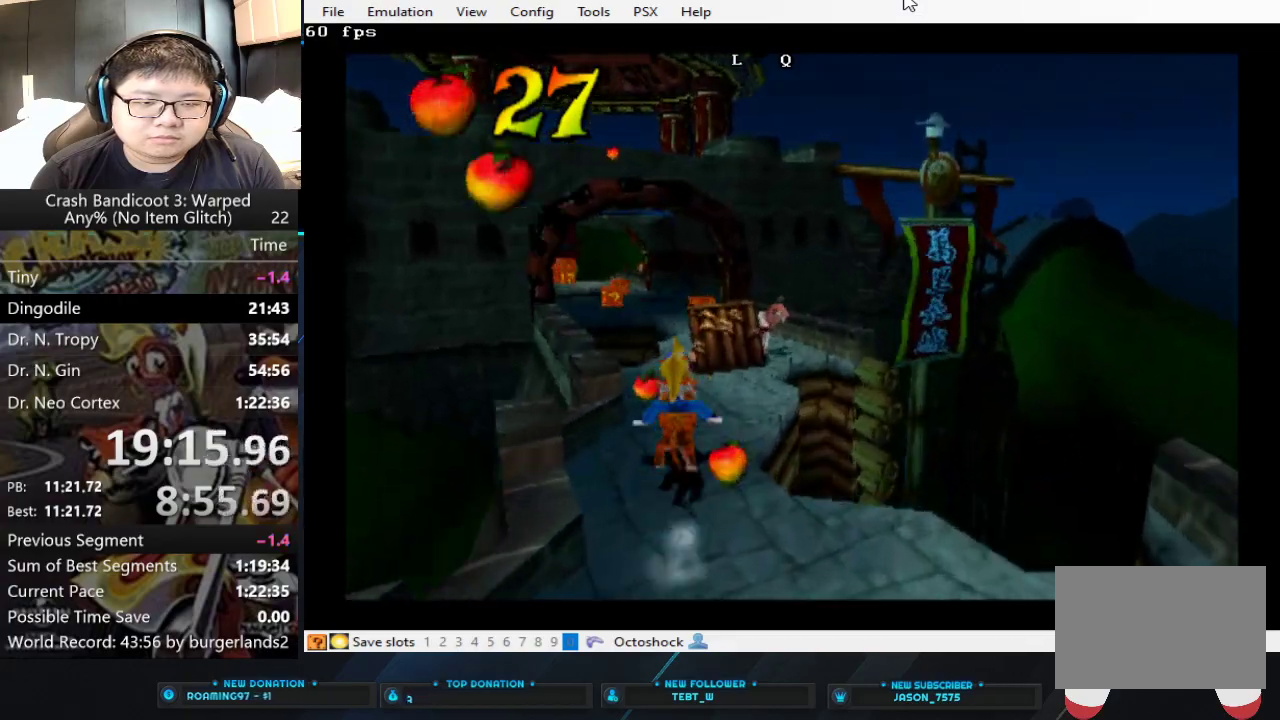
{"buttons": ["CROSS", "SQUARE"], "left_stick": "right", "events": [[267, "left_stick", "center"], [400, "left_stick", "right"], [433, "CROSS", "down"]]}
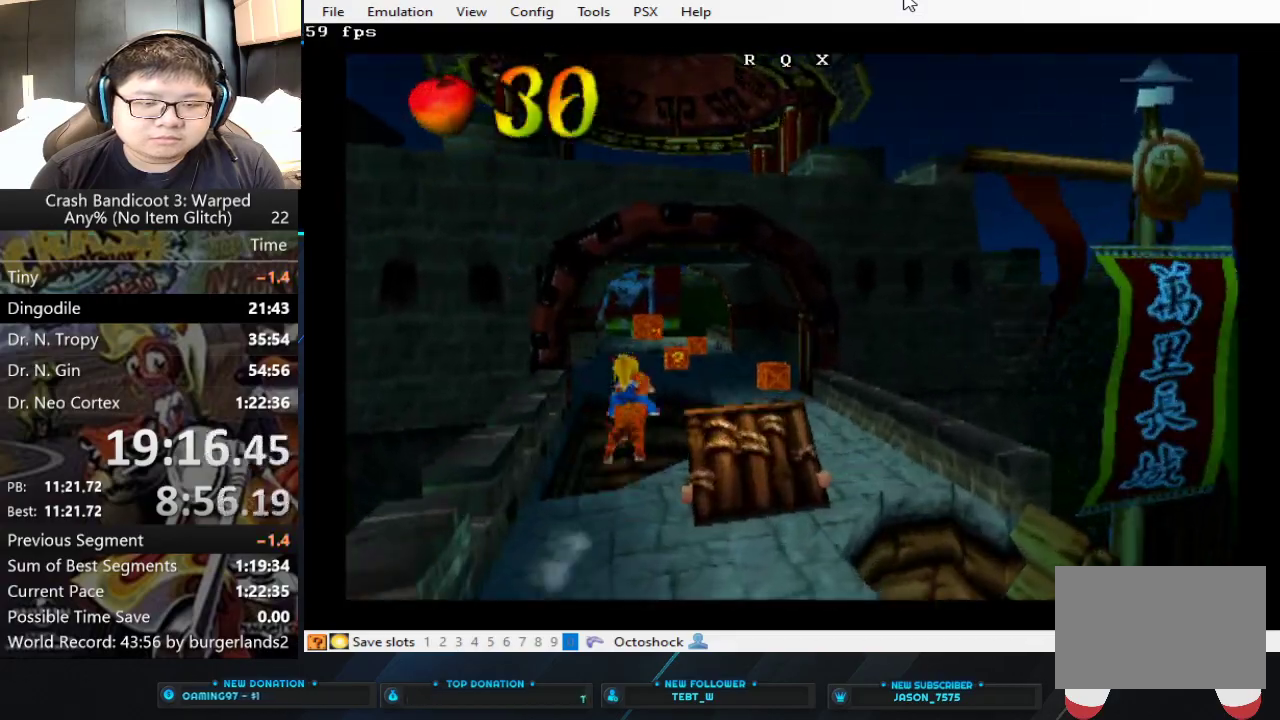
{"buttons": ["SQUARE"], "left_stick": "right", "events": [[100, "CROSS", "up"]]}
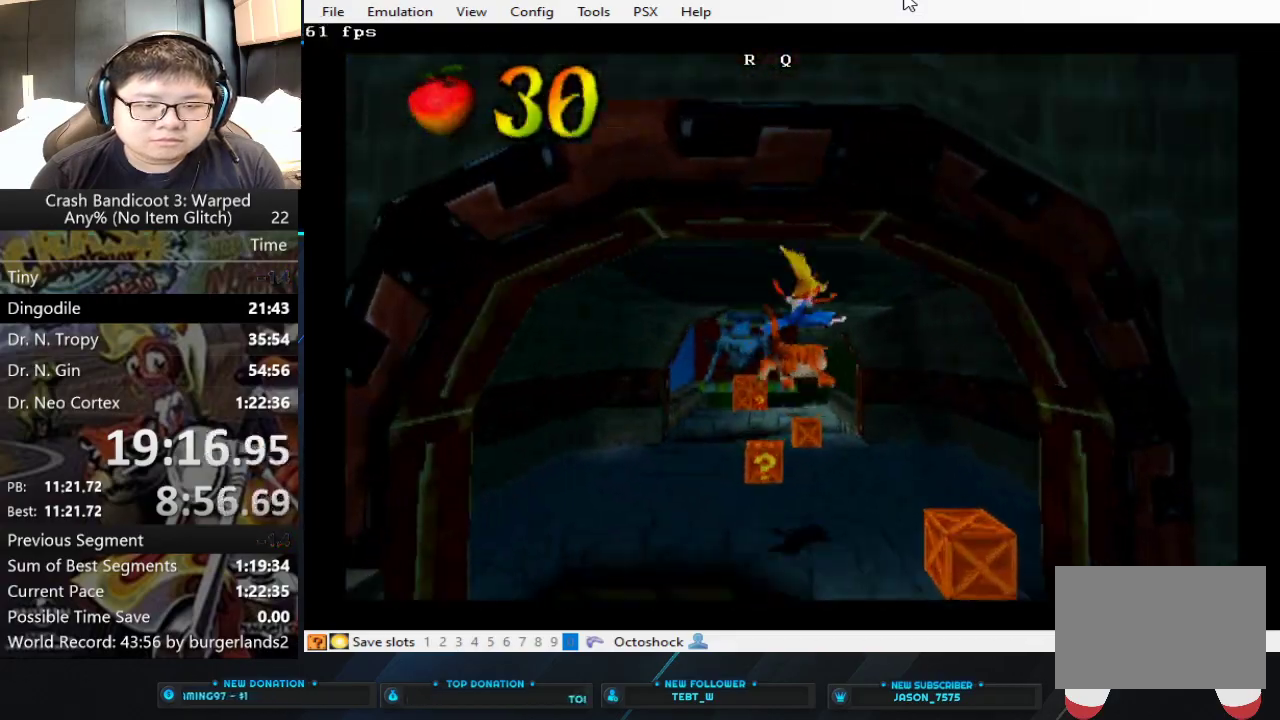
{"buttons": ["SQUARE"], "left_stick": "center", "events": [[133, "left_stick", "center"]]}
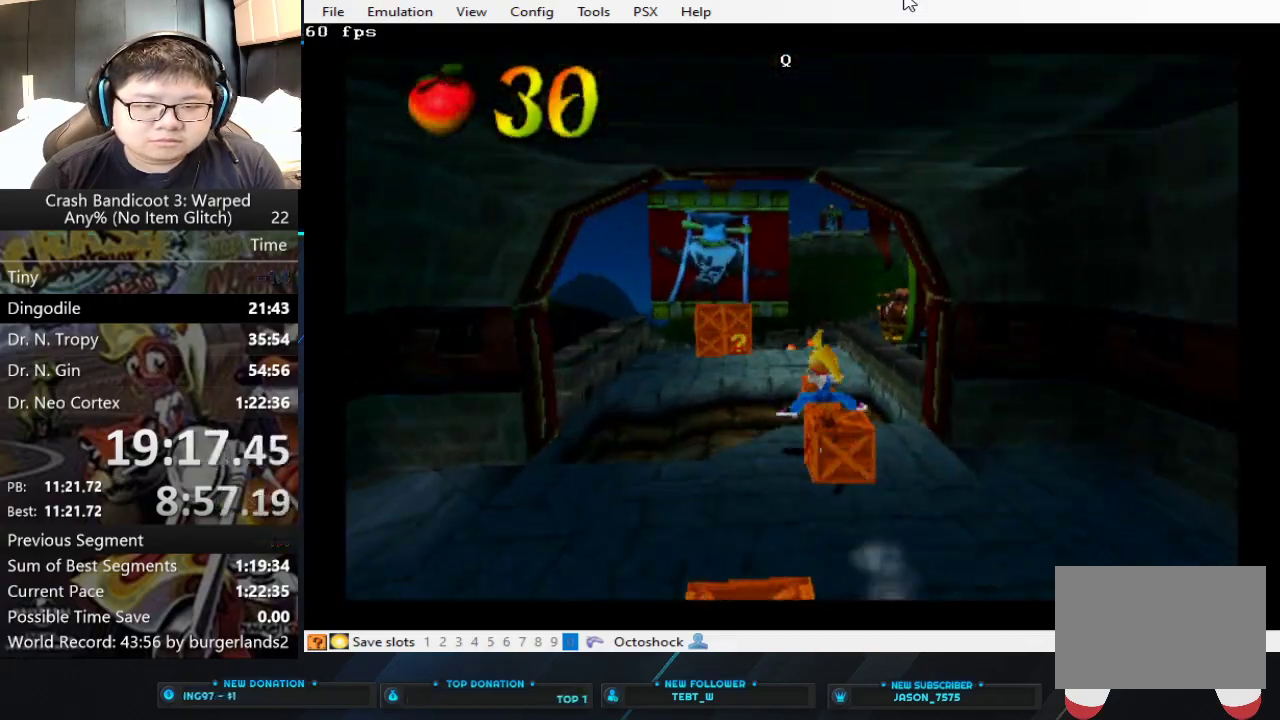
{"buttons": ["SQUARE"], "left_stick": "center", "events": [[67, "CROSS", "down"], [267, "CROSS", "up"]]}
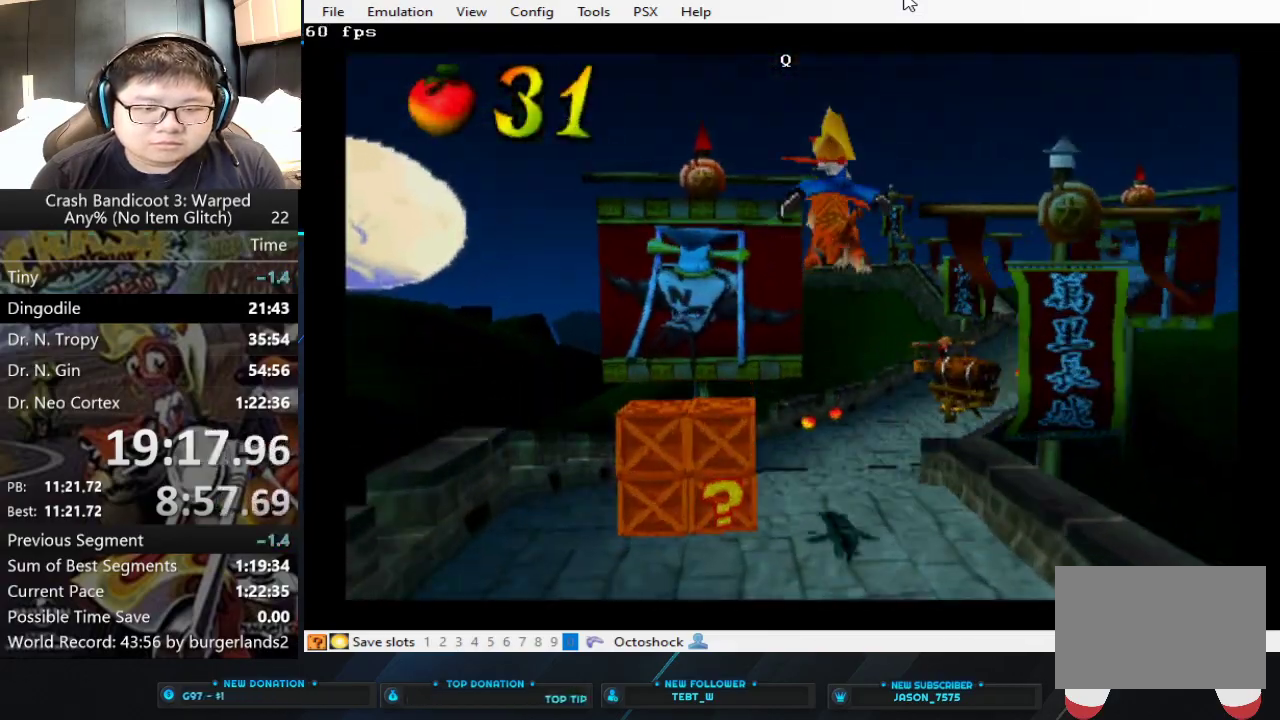
{"buttons": ["SQUARE"], "left_stick": "center", "events": []}
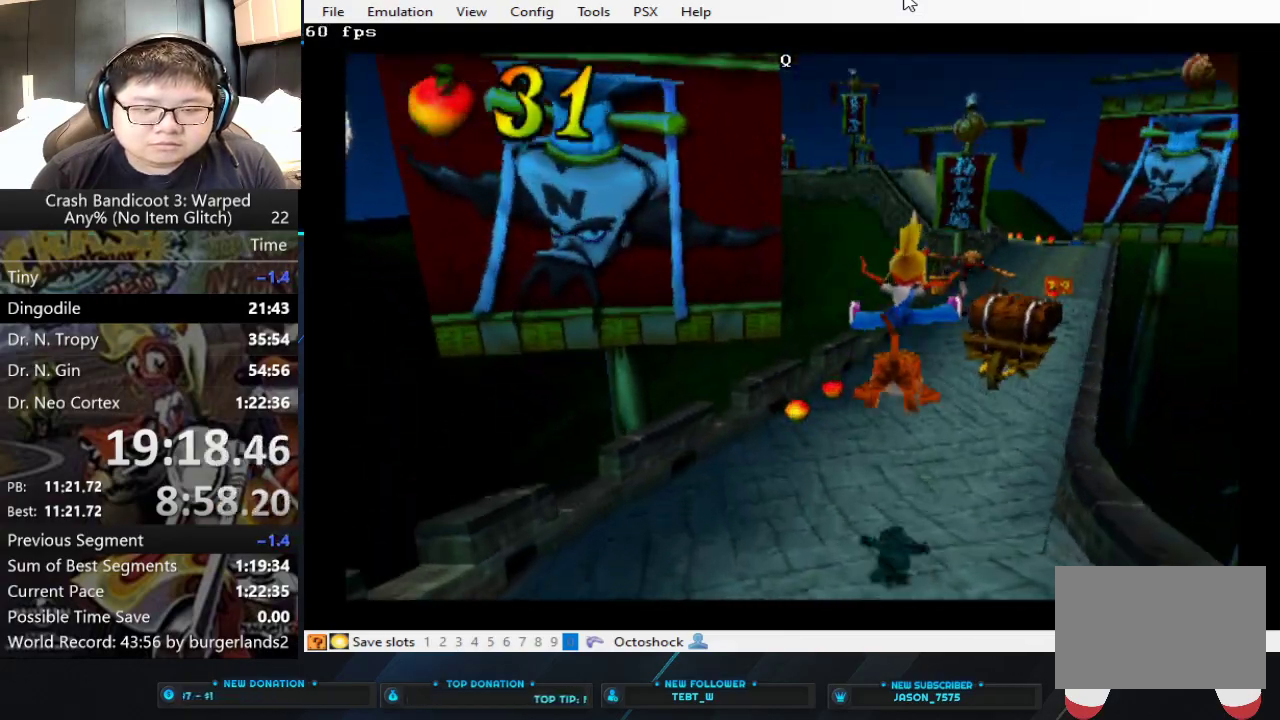
{"buttons": ["SQUARE"], "left_stick": "center", "events": [[33, "left_stick", "left"], [500, "left_stick", "center"]]}
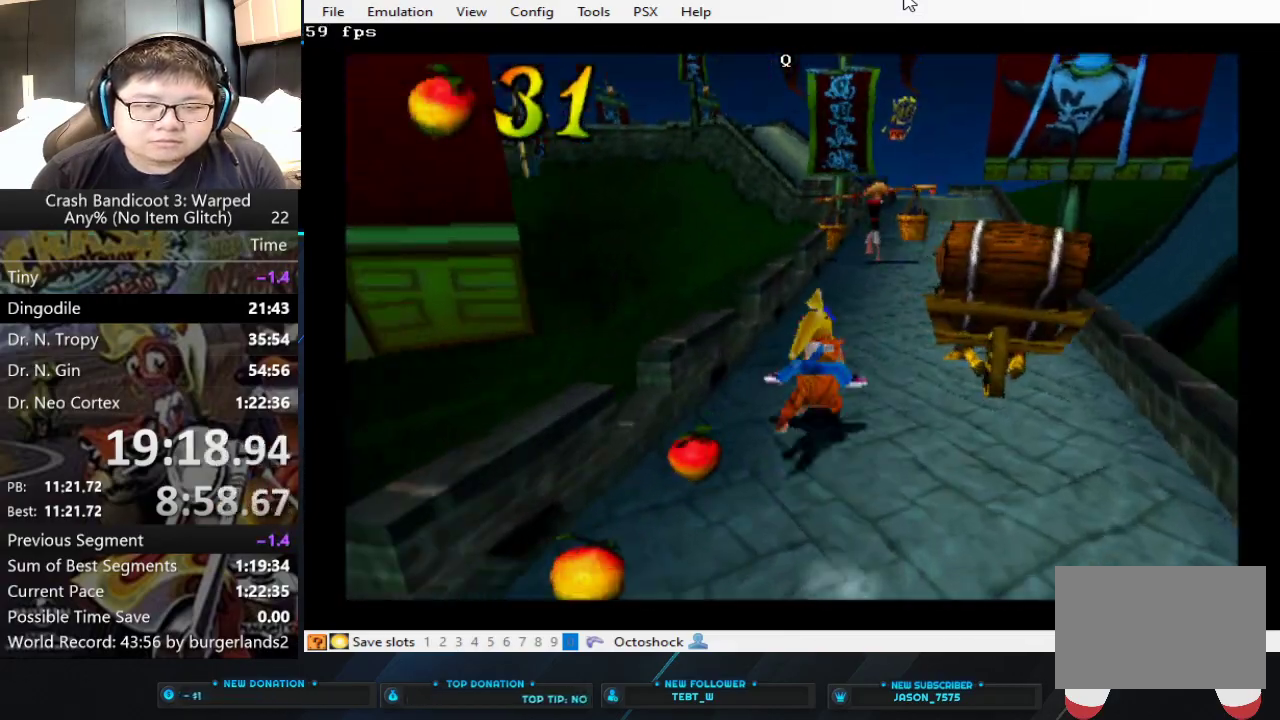
{"buttons": ["SQUARE"], "left_stick": "right", "events": [[133, "left_stick", "right"]]}
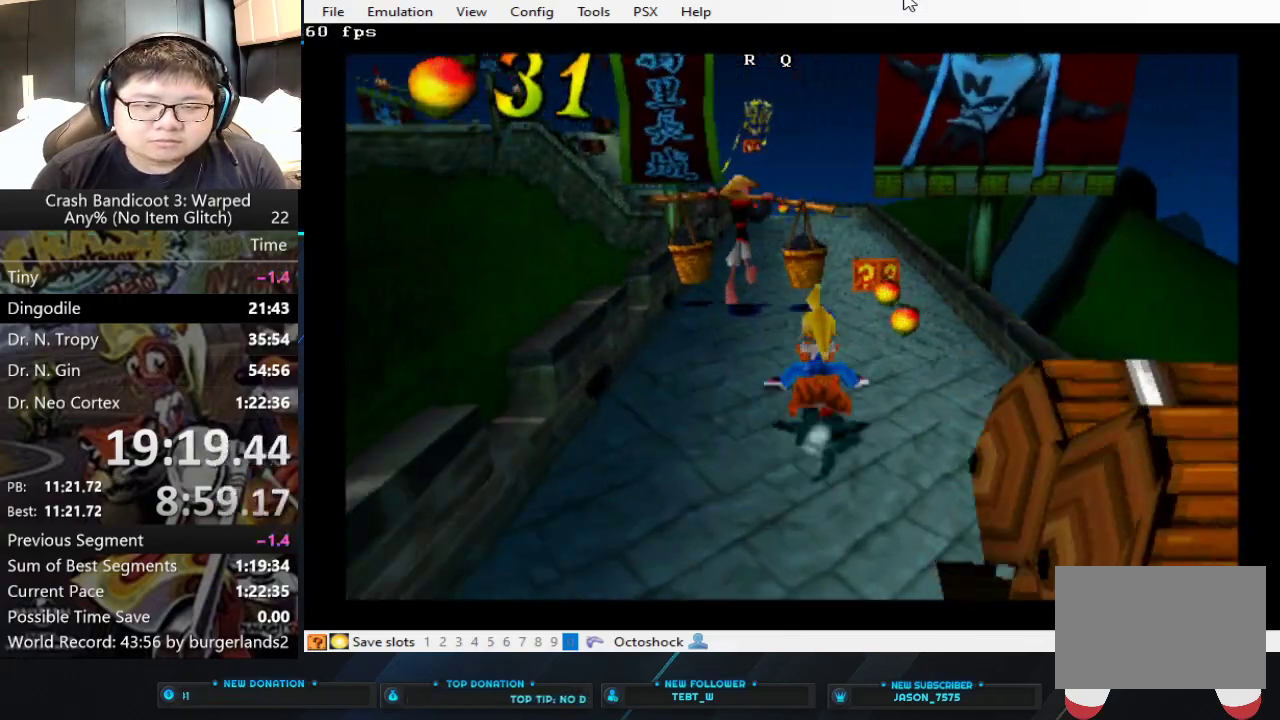
{"buttons": ["SQUARE"], "left_stick": "left", "events": [[367, "left_stick", "center"], [433, "left_stick", "left"]]}
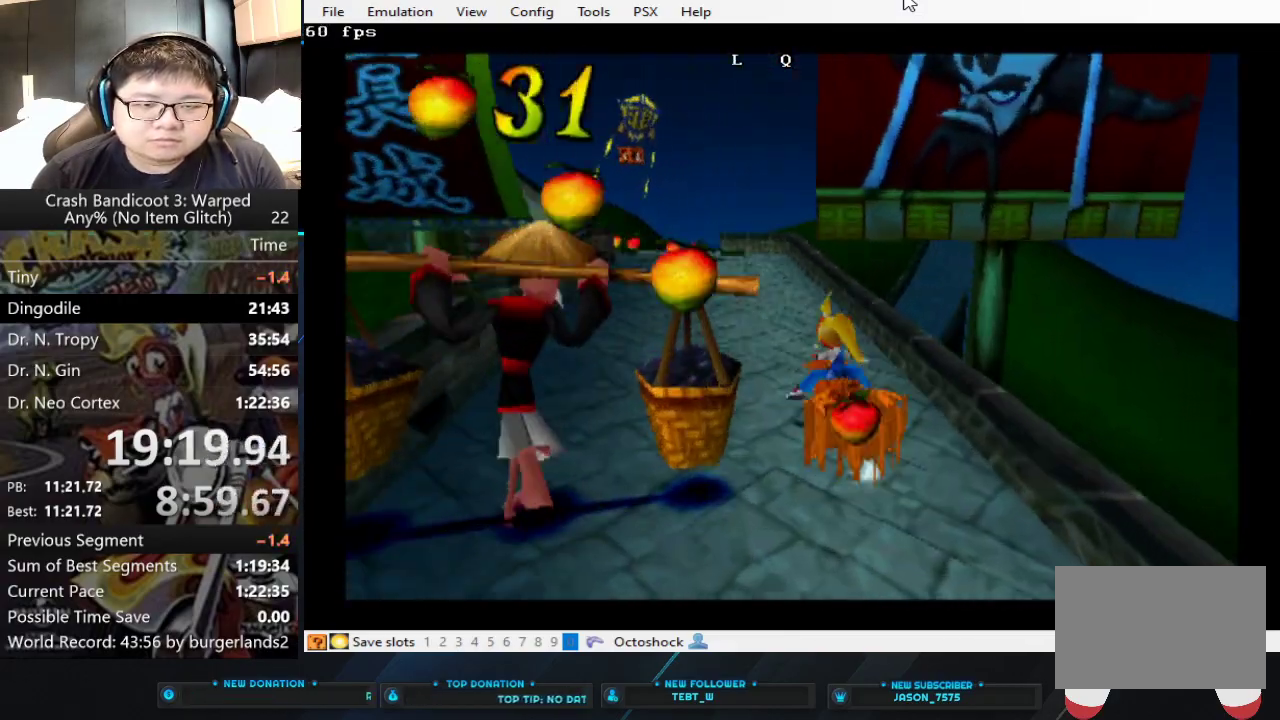
{"buttons": ["SQUARE"], "left_stick": "left", "events": []}
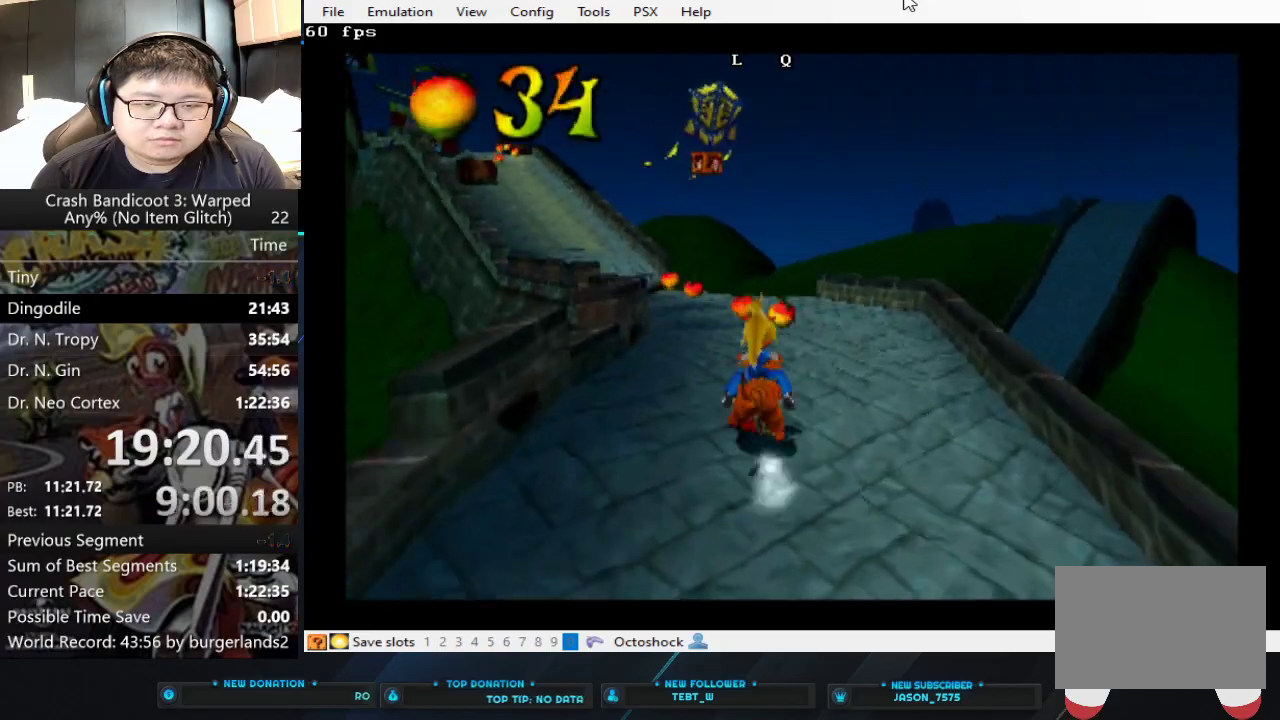
{"buttons": ["CROSS", "SQUARE"], "left_stick": "up-right", "events": [[67, "left_stick", "center"], [233, "left_stick", "right"], [267, "CROSS", "down"], [500, "left_stick", "up-right"]]}
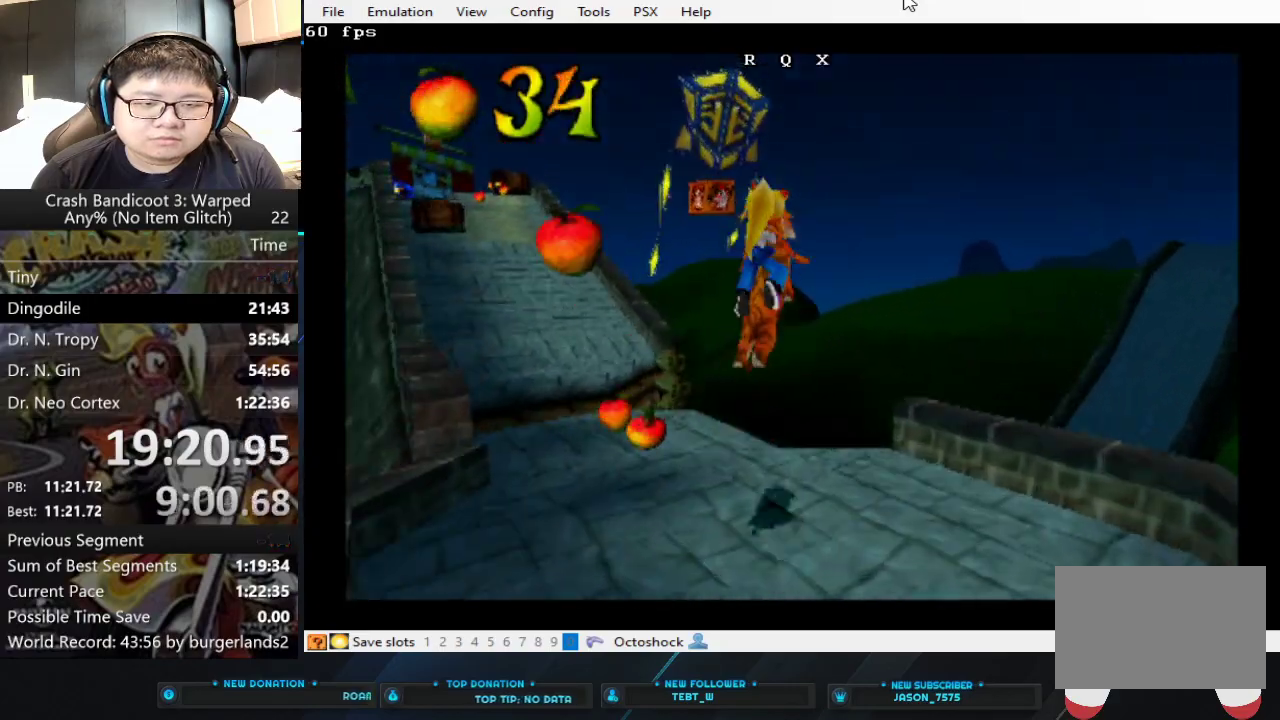
{"buttons": ["SQUARE"], "left_stick": "left", "events": [[233, "left_stick", "up"], [300, "CROSS", "up"], [333, "left_stick", "up-left"], [433, "left_stick", "left"]]}